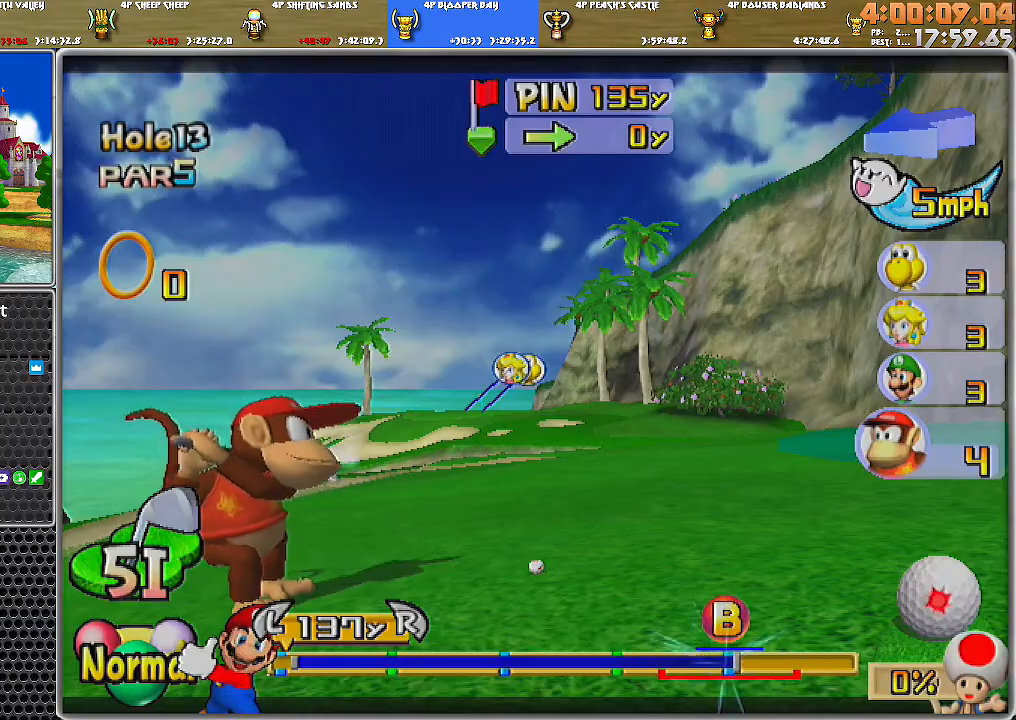
Gameplay with a controller (Nintendo layout); each line is a JSON object with the inputs held at the frame after it. "events" lists button and stick changes between this image and that frame as [ms after this image, input, new state], when the widget could be followed in between. Not read: L2 L3 R1 R2 R3.
{"buttons": ["A"], "left_stick": "center", "right_stick": "center", "events": [[317, "A", "down"]]}
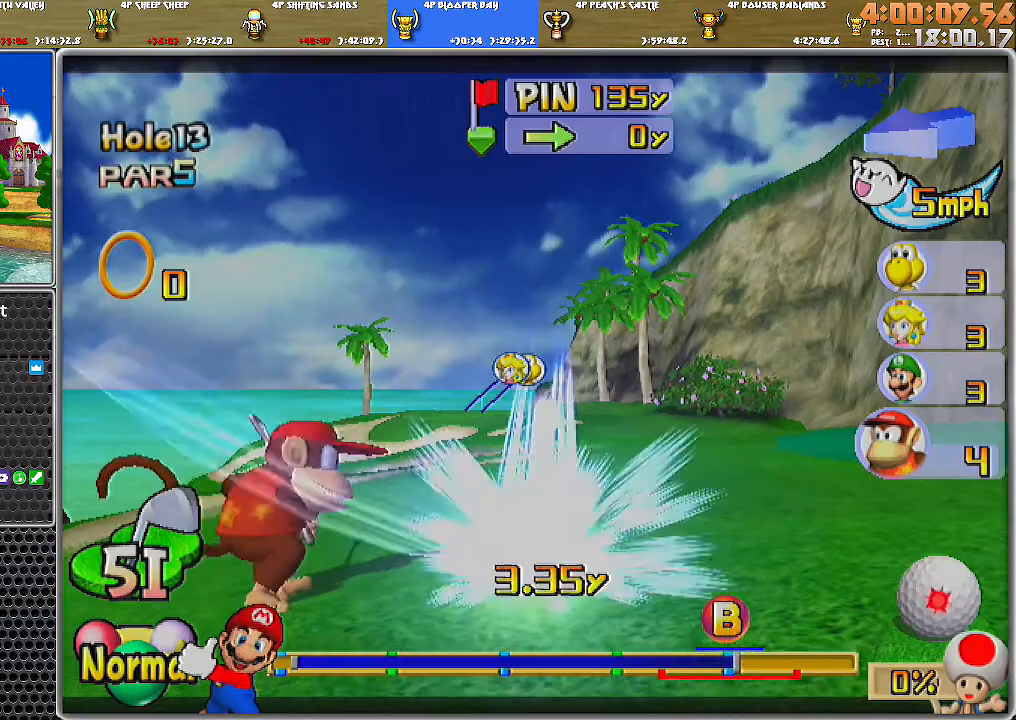
{"buttons": ["A"], "left_stick": "center", "right_stick": "center", "events": []}
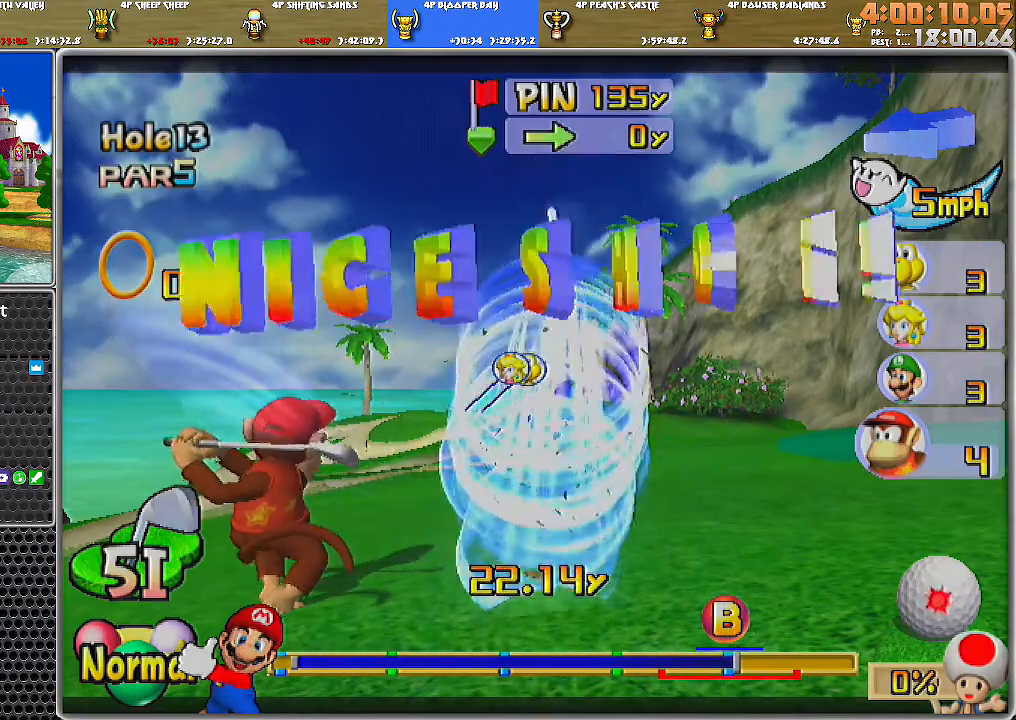
{"buttons": ["A"], "left_stick": "center", "right_stick": "center", "events": []}
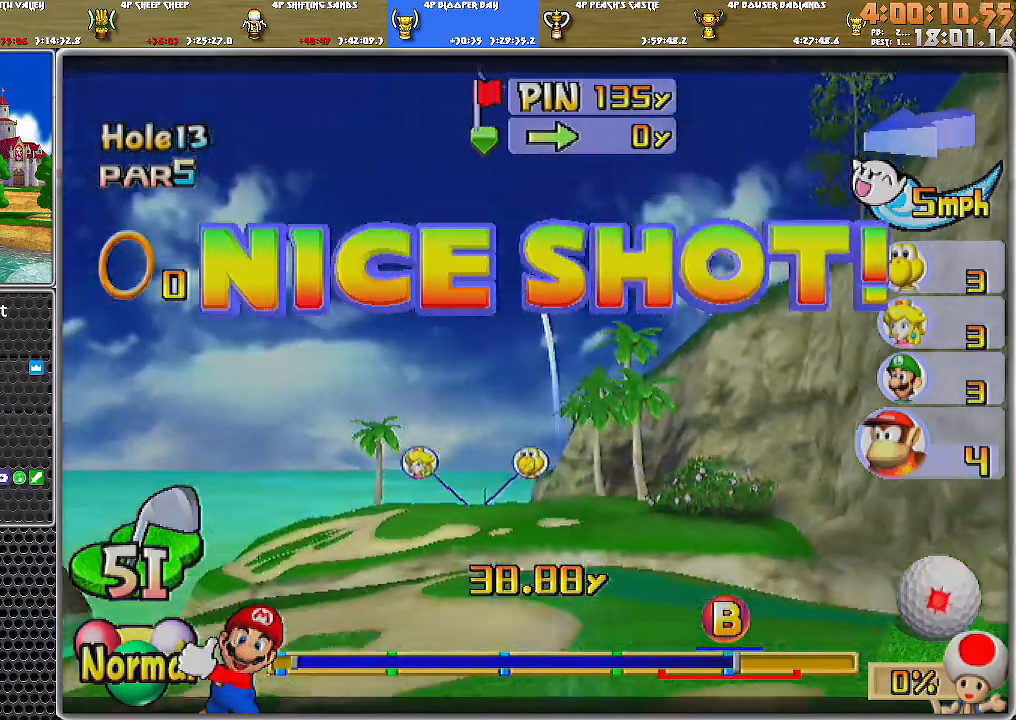
{"buttons": ["A"], "left_stick": "center", "right_stick": "center", "events": []}
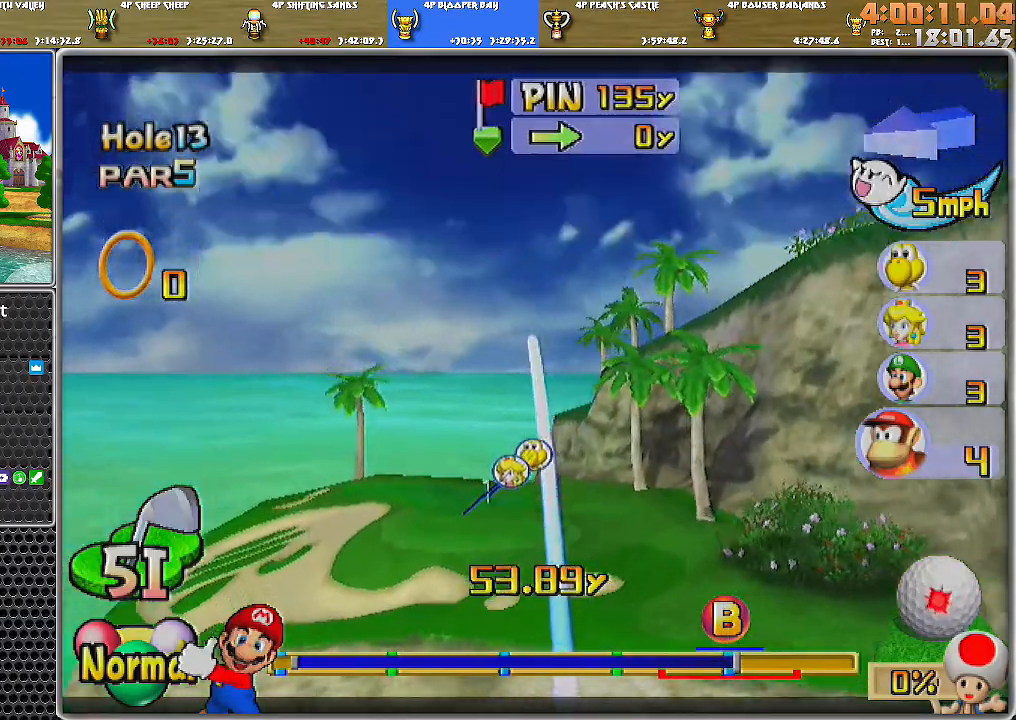
{"buttons": ["A"], "left_stick": "up-left", "right_stick": "center", "events": [[450, "left_stick", "up-left"]]}
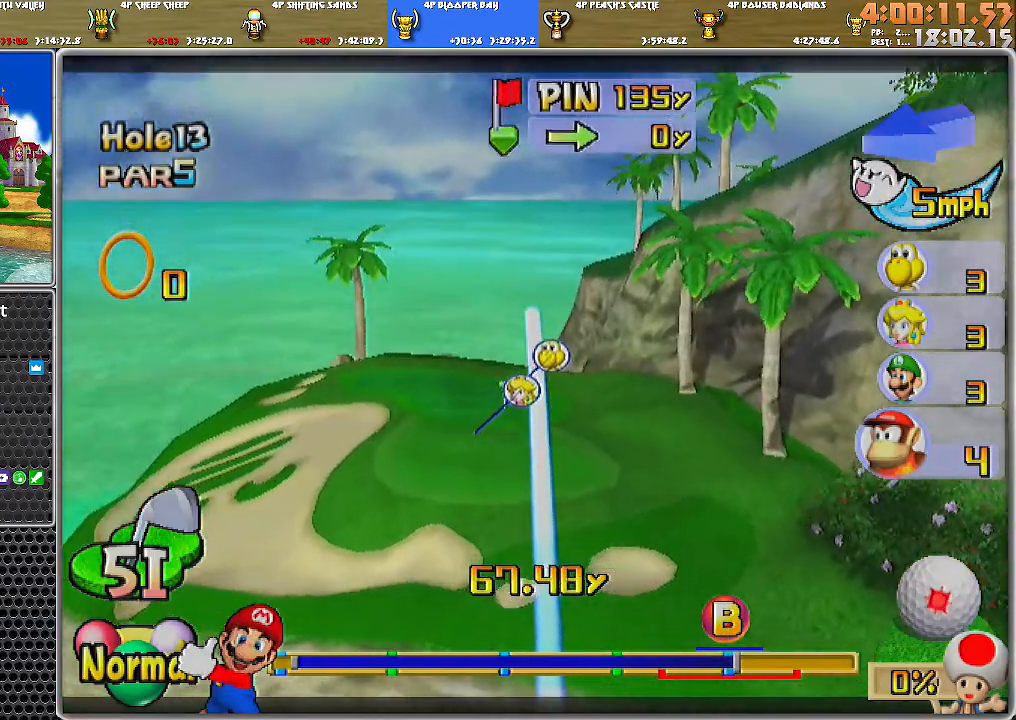
{"buttons": ["A"], "left_stick": "up", "right_stick": "center", "events": [[34, "left_stick", "up"]]}
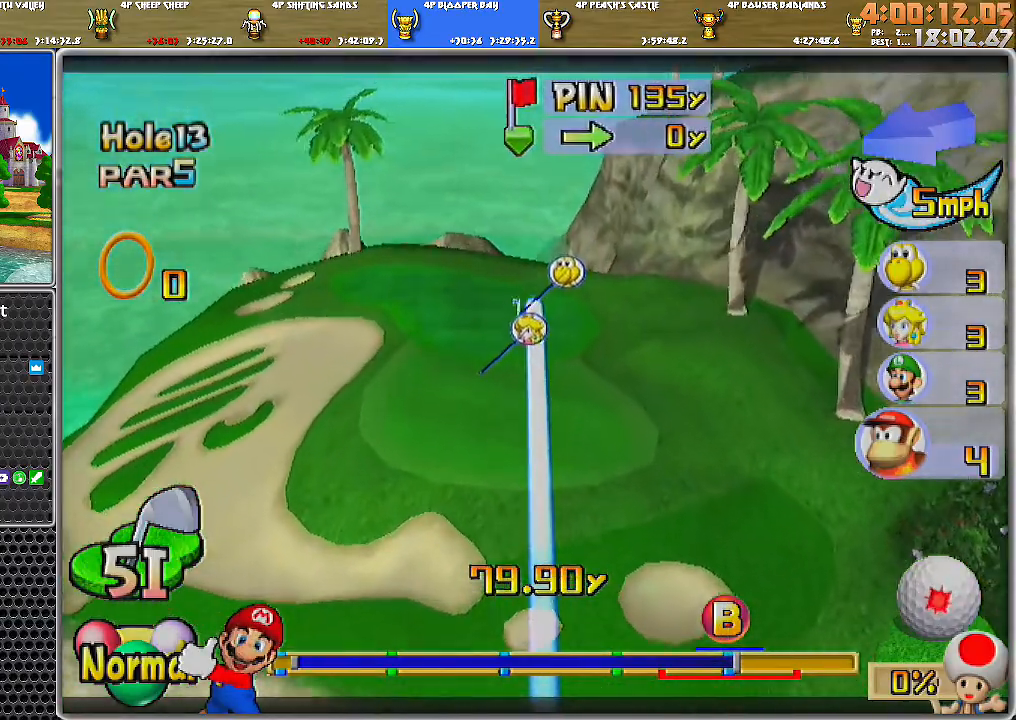
{"buttons": ["A"], "left_stick": "up", "right_stick": "center", "events": []}
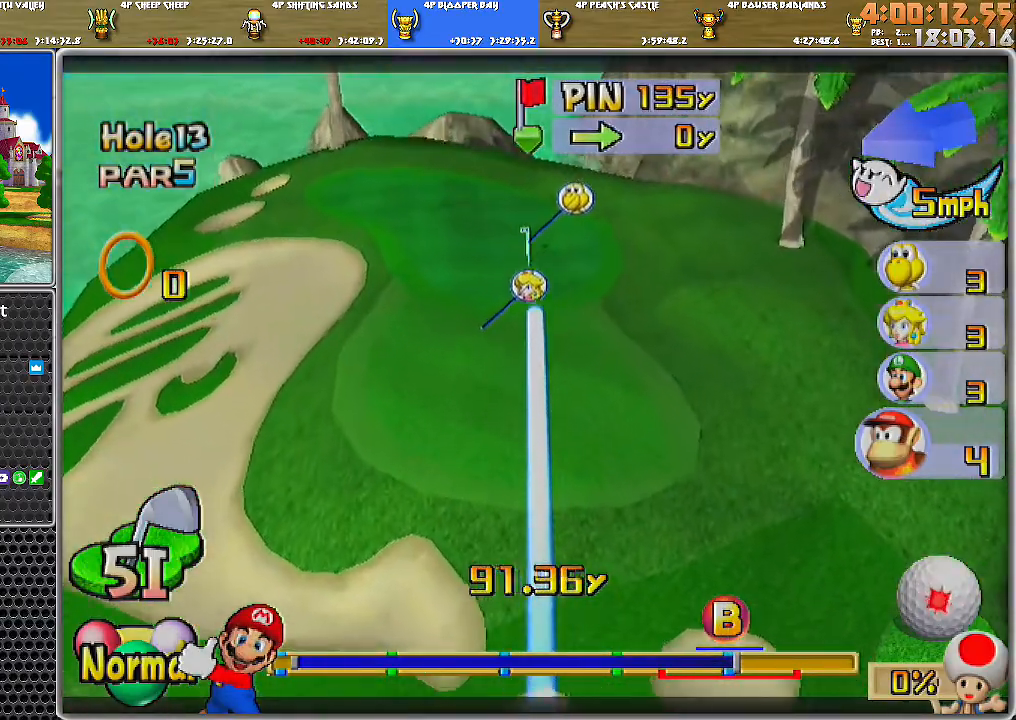
{"buttons": ["A"], "left_stick": "up", "right_stick": "center", "events": []}
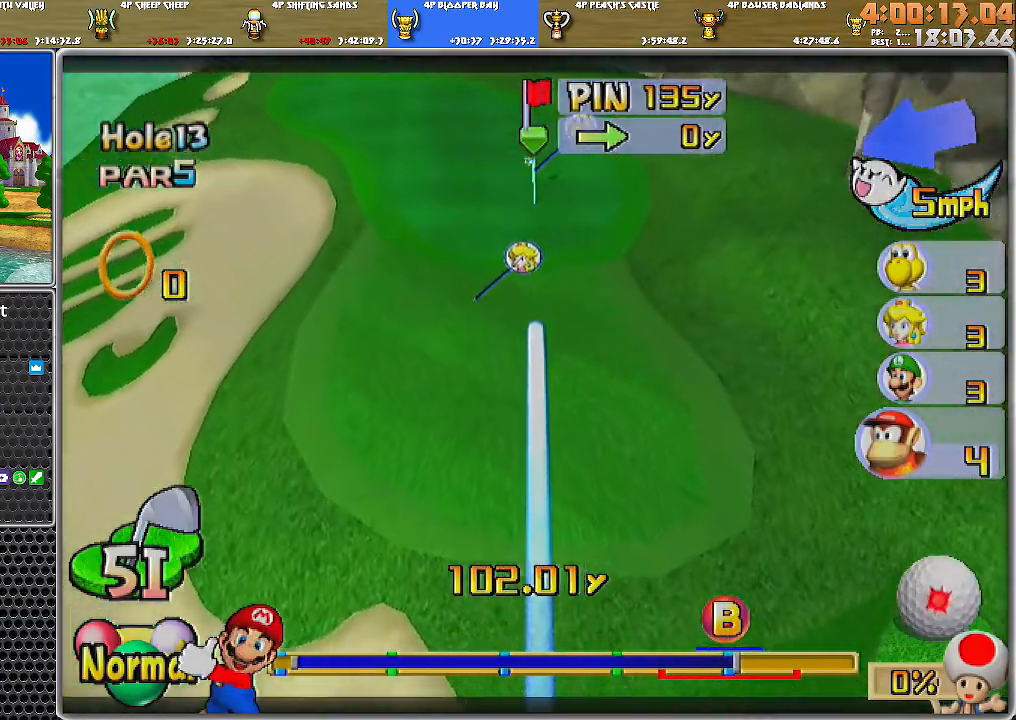
{"buttons": ["A"], "left_stick": "up", "right_stick": "center", "events": []}
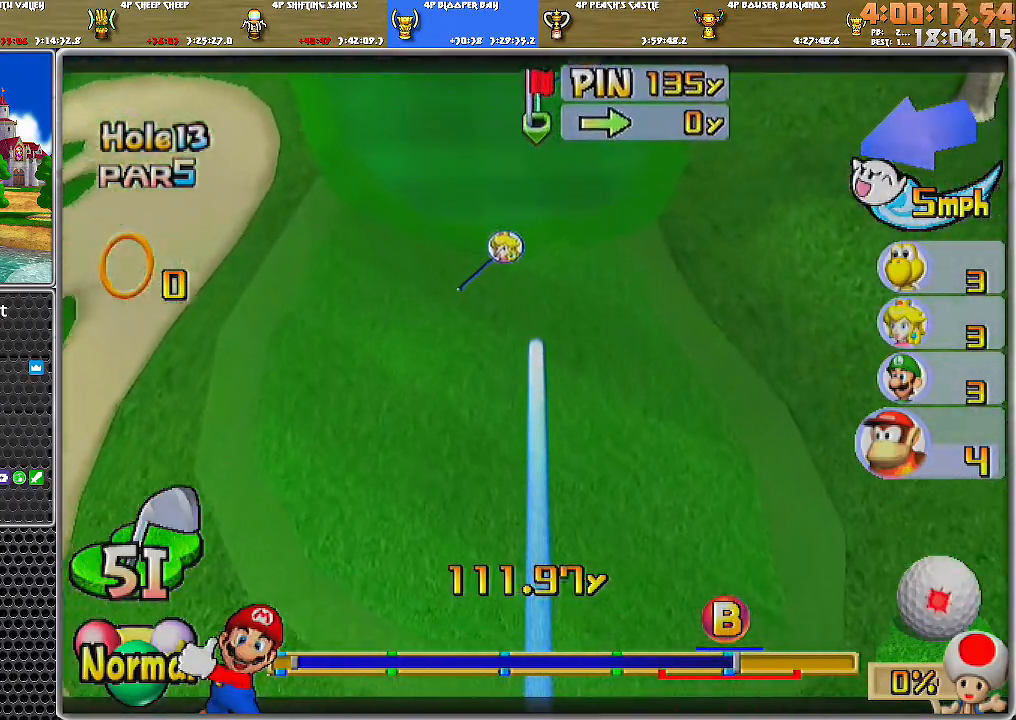
{"buttons": ["A"], "left_stick": "left", "right_stick": "center", "events": [[367, "left_stick", "up-left"], [467, "left_stick", "left"]]}
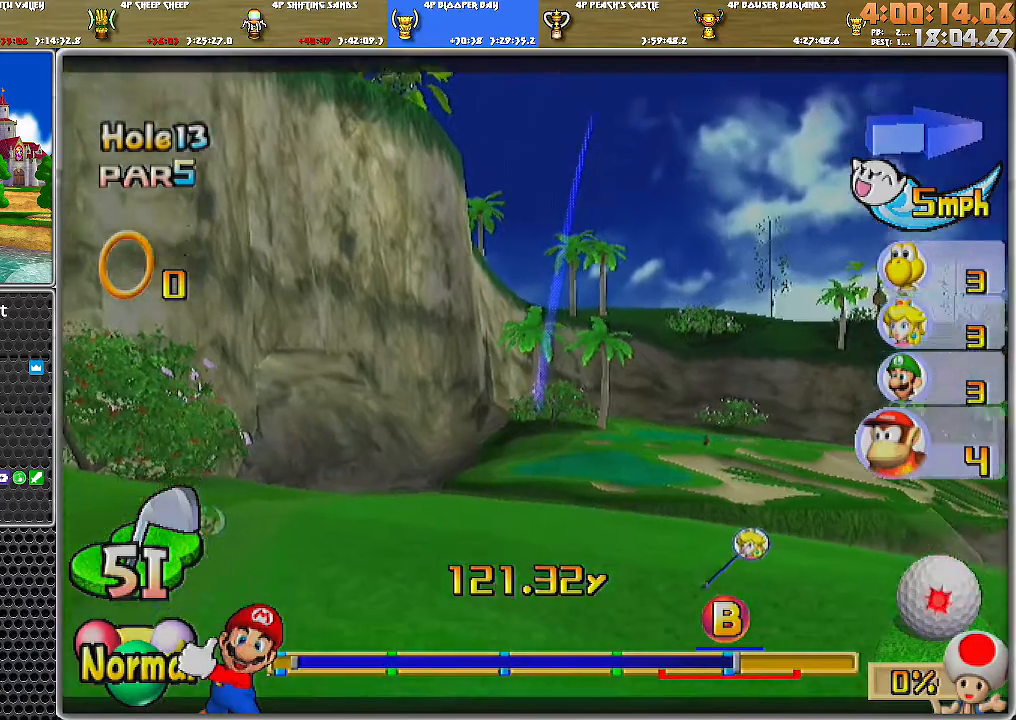
{"buttons": ["A"], "left_stick": "up-left", "right_stick": "center", "events": [[434, "left_stick", "up-left"]]}
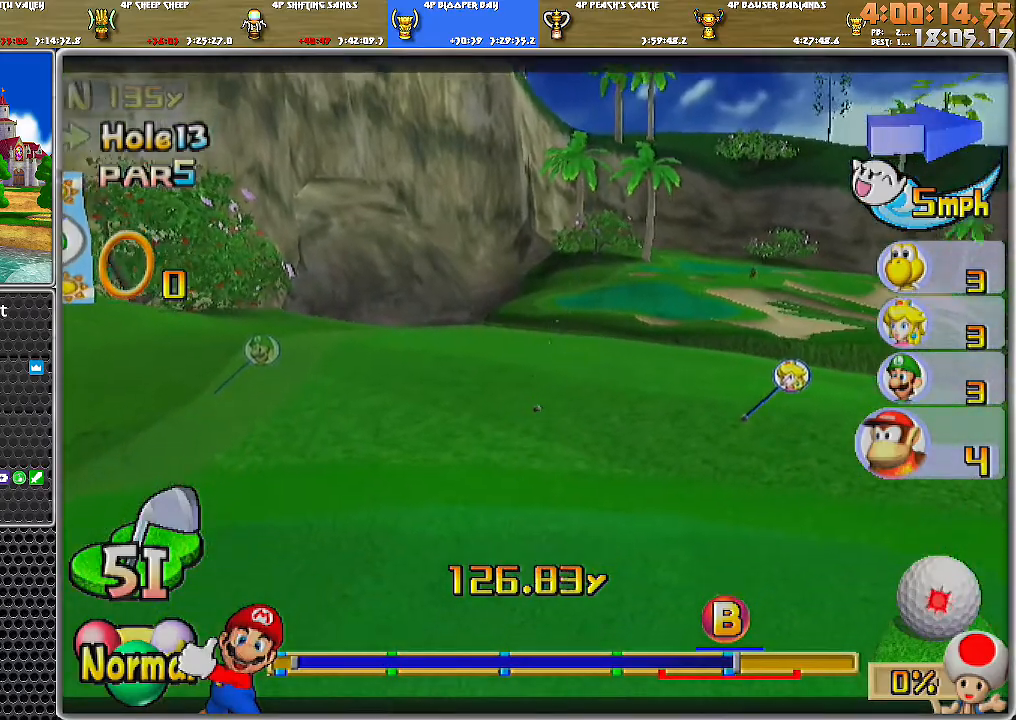
{"buttons": ["A"], "left_stick": "up-left", "right_stick": "center", "events": []}
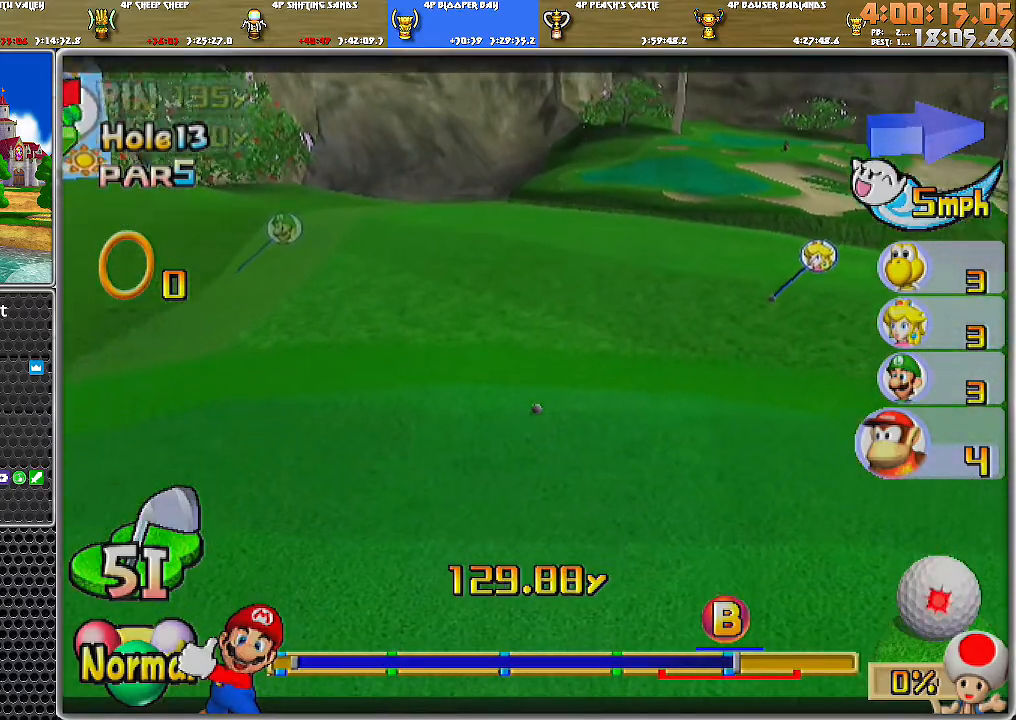
{"buttons": ["A"], "left_stick": "center", "right_stick": "center", "events": [[33, "left_stick", "center"]]}
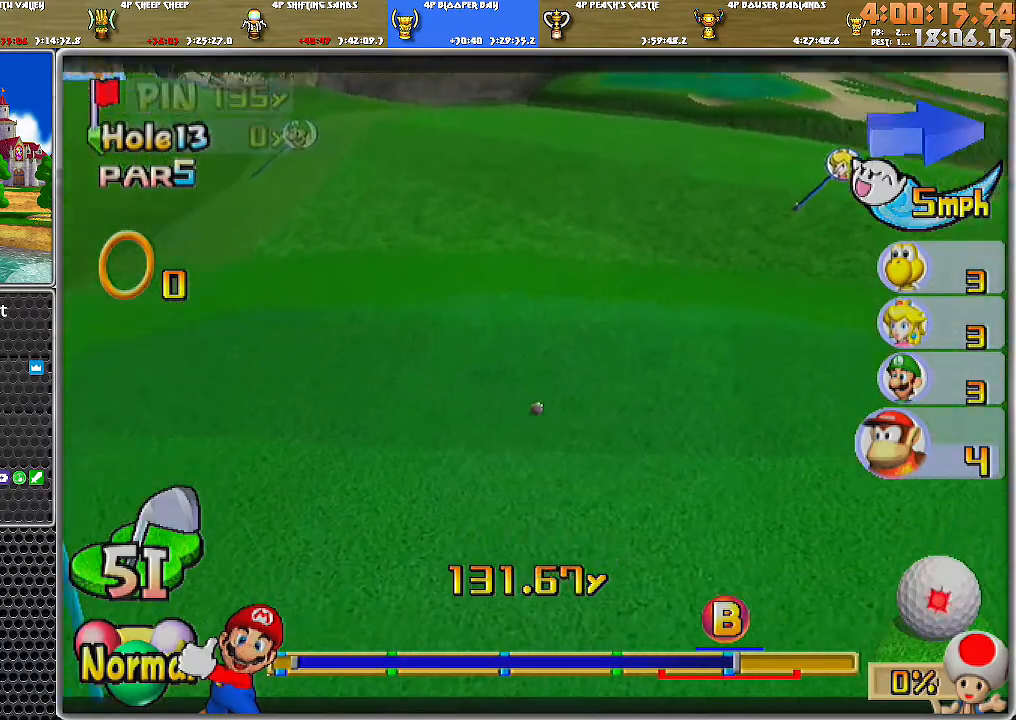
{"buttons": ["A"], "left_stick": "center", "right_stick": "center", "events": [[351, "A", "up"], [367, "A", "down"], [434, "A", "up"], [501, "A", "down"]]}
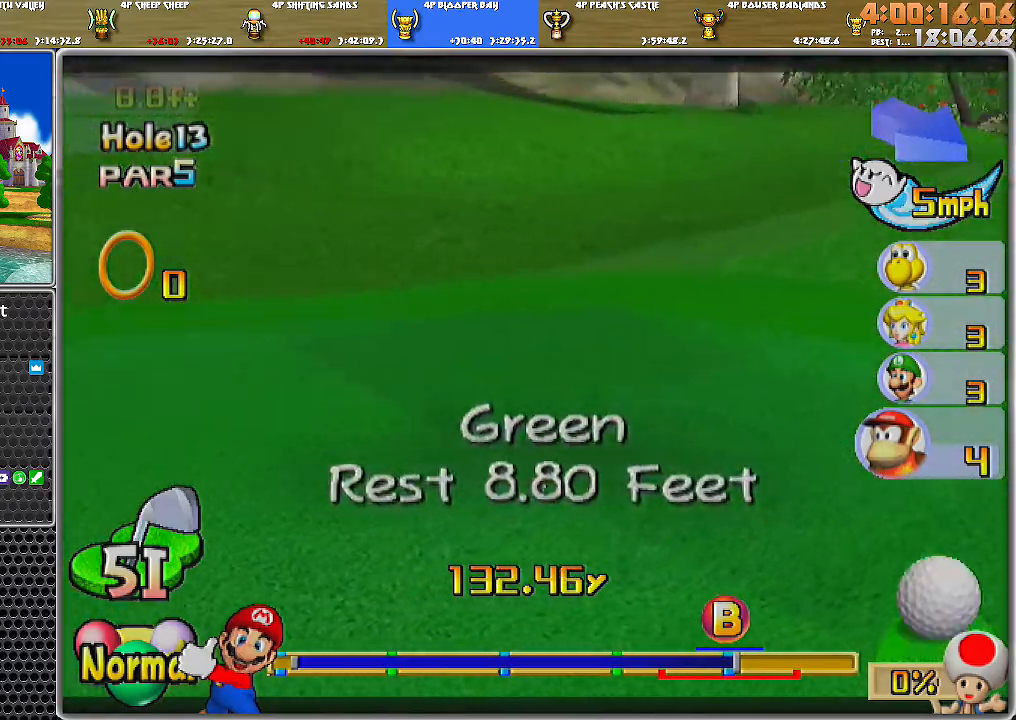
{"buttons": [], "left_stick": "center", "right_stick": "center", "events": [[67, "A", "up"], [117, "A", "down"], [317, "A", "up"], [350, "A", "down"], [367, "A", "up"]]}
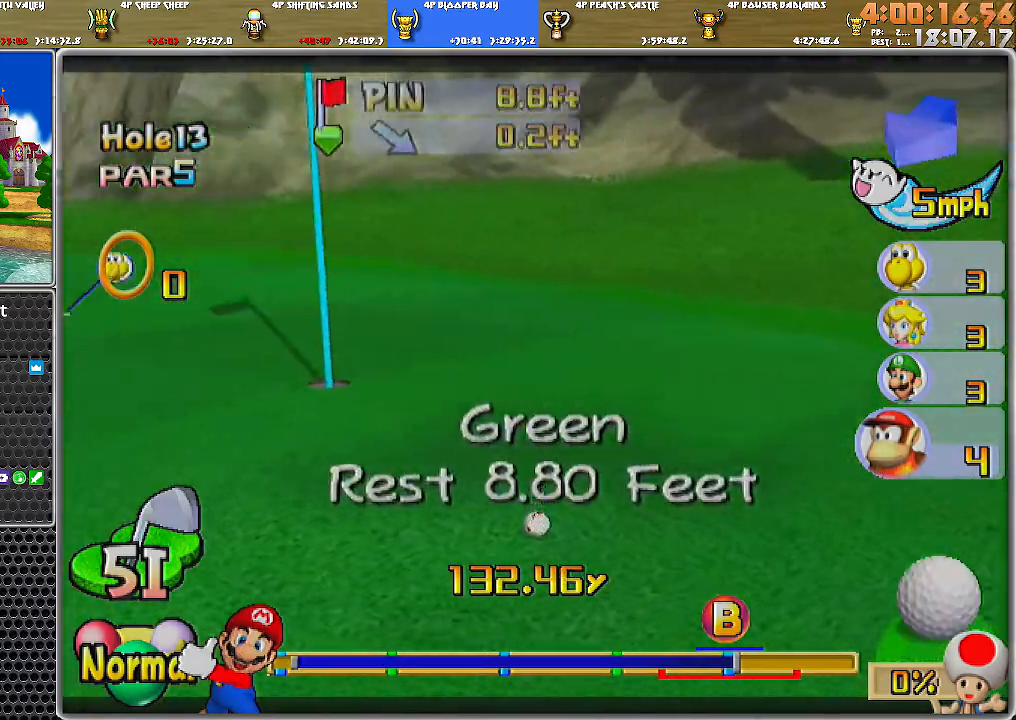
{"buttons": ["DPAD_LEFT"], "left_stick": "center", "right_stick": "center", "events": [[34, "DPAD_LEFT", "down"]]}
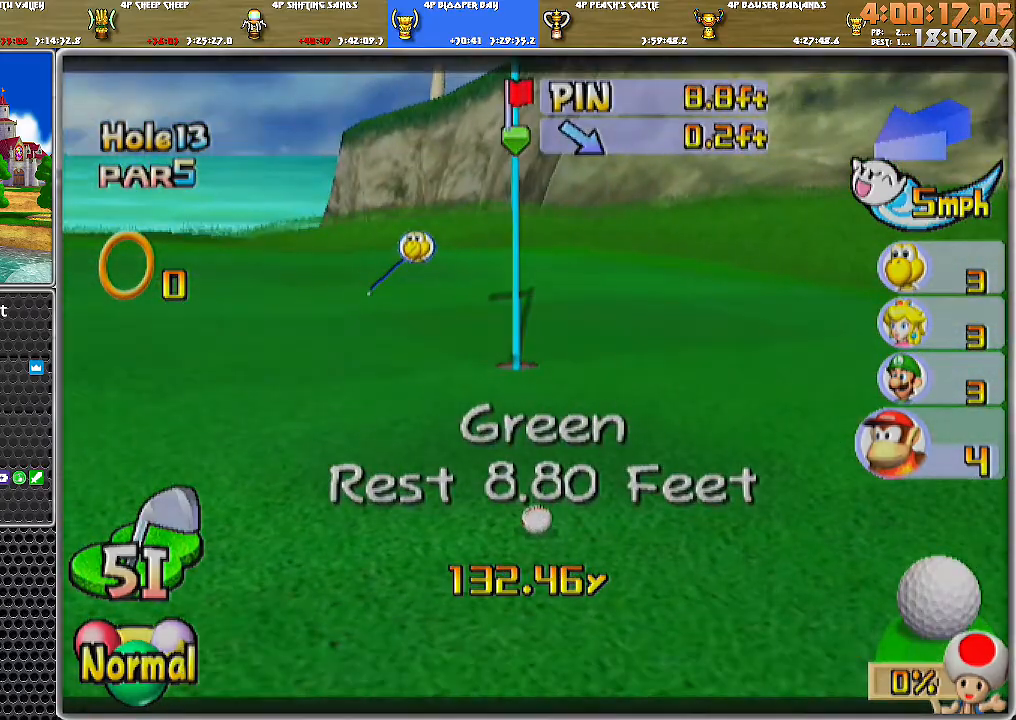
{"buttons": ["DPAD_LEFT"], "left_stick": "center", "right_stick": "center", "events": []}
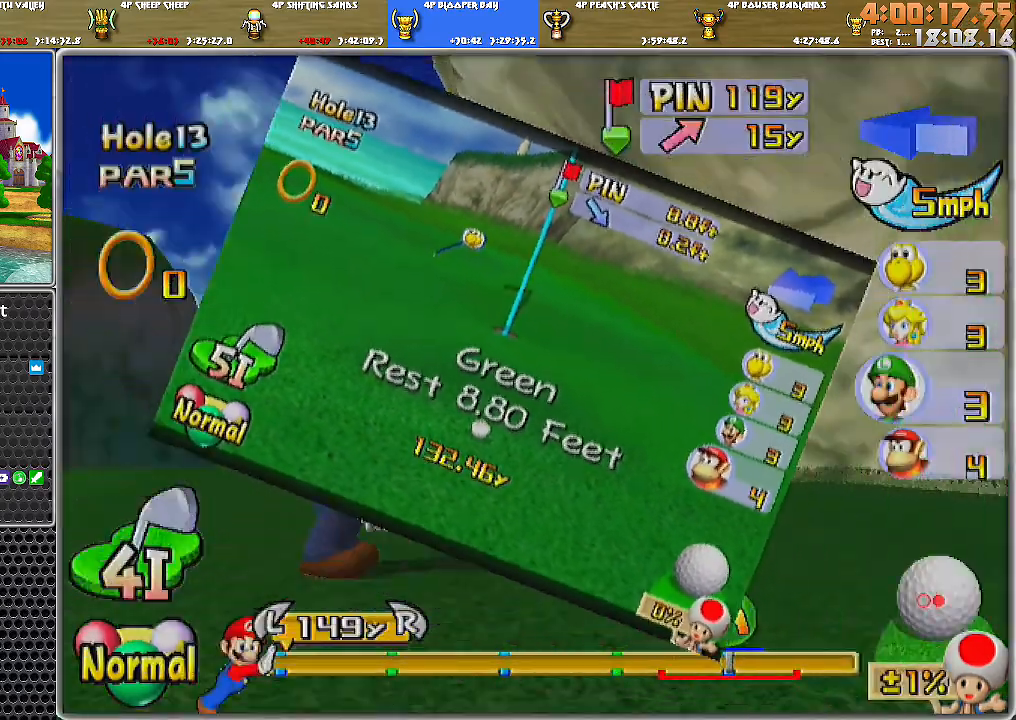
{"buttons": [], "left_stick": "center", "right_stick": "center", "events": [[434, "DPAD_LEFT", "up"]]}
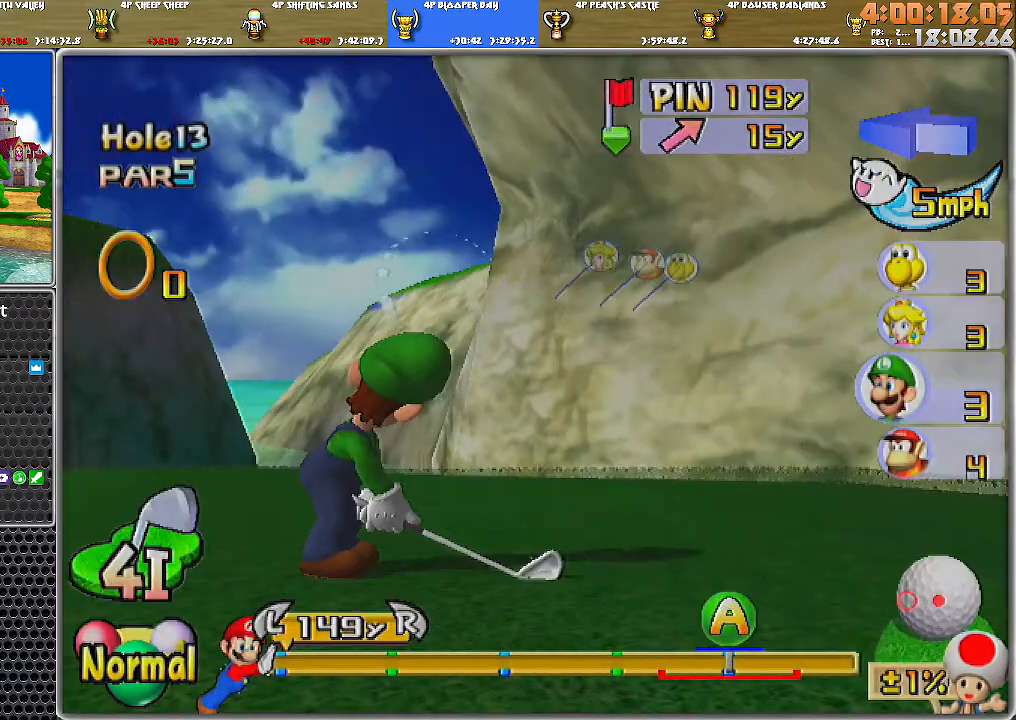
{"buttons": ["B"], "left_stick": "center", "right_stick": "center", "events": [[117, "X", "down"], [217, "X", "up"], [250, "left_stick", "right"], [400, "B", "down"], [500, "left_stick", "center"]]}
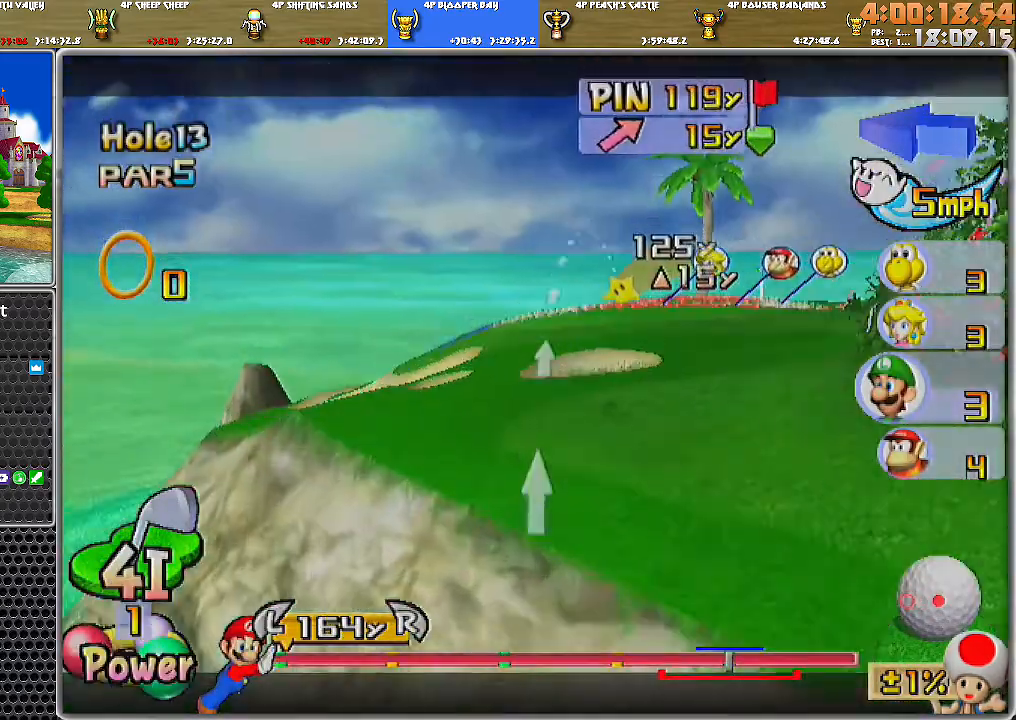
{"buttons": [], "left_stick": "center", "right_stick": "center", "events": [[17, "B", "up"], [150, "left_stick", "right"], [401, "left_stick", "center"]]}
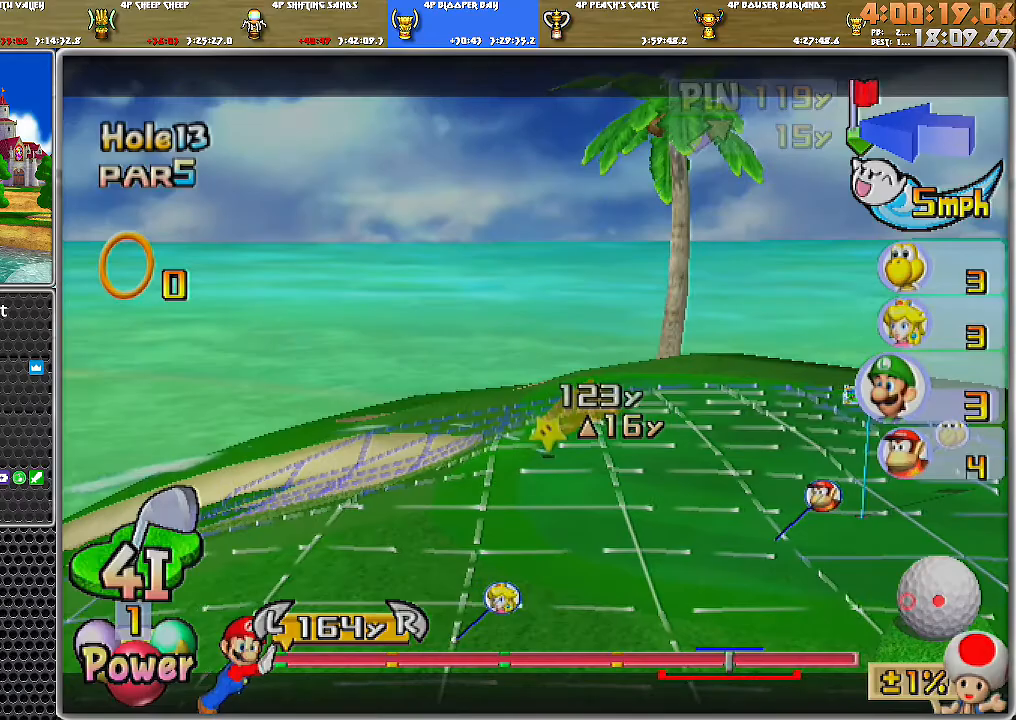
{"buttons": [], "left_stick": "down", "right_stick": "center", "events": [[83, "left_stick", "right"], [250, "left_stick", "center"], [400, "left_stick", "down"]]}
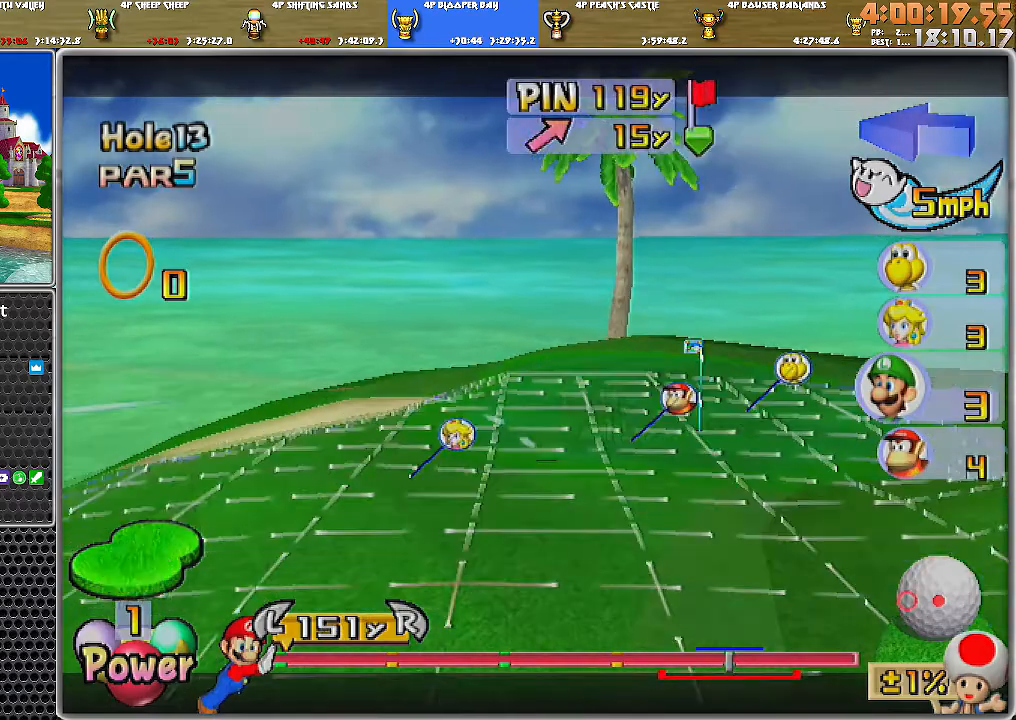
{"buttons": [], "left_stick": "right", "right_stick": "center", "events": [[84, "left_stick", "center"], [251, "left_stick", "right"]]}
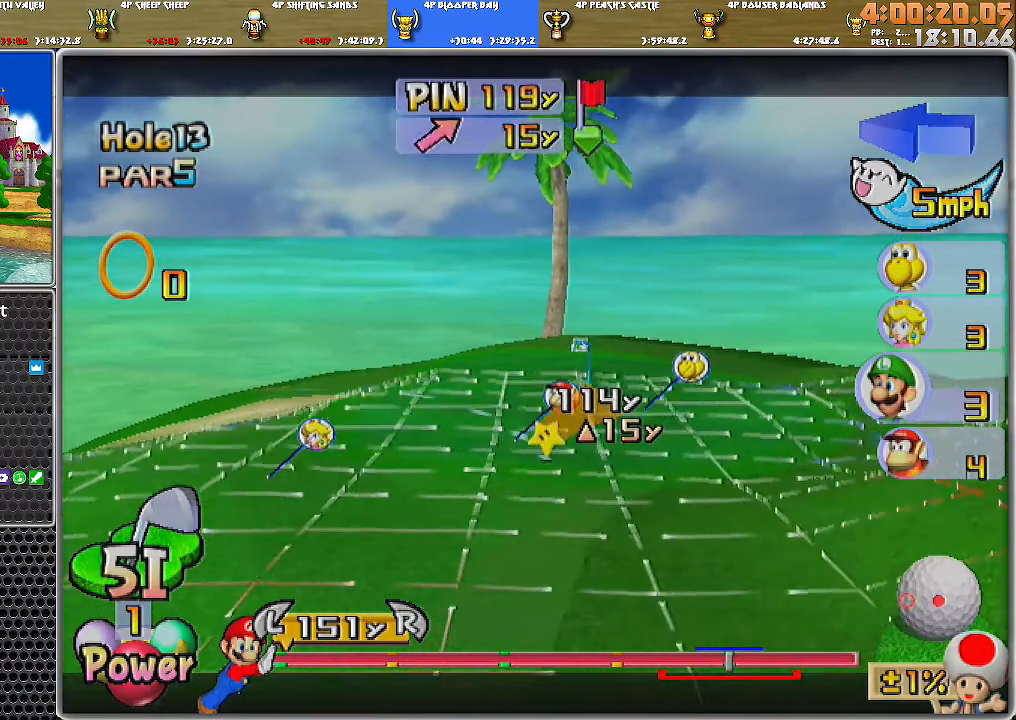
{"buttons": [], "left_stick": "center", "right_stick": "center", "events": [[17, "left_stick", "center"], [400, "left_stick", "right"], [500, "left_stick", "center"]]}
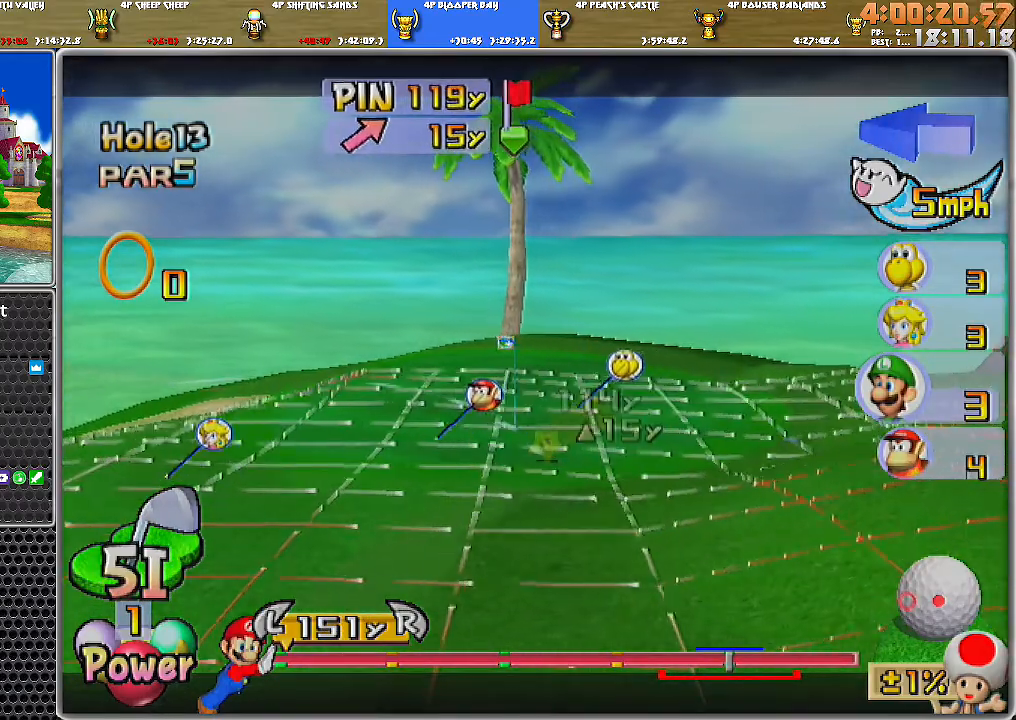
{"buttons": [], "left_stick": "center", "right_stick": "down", "events": [[434, "right_stick", "down"]]}
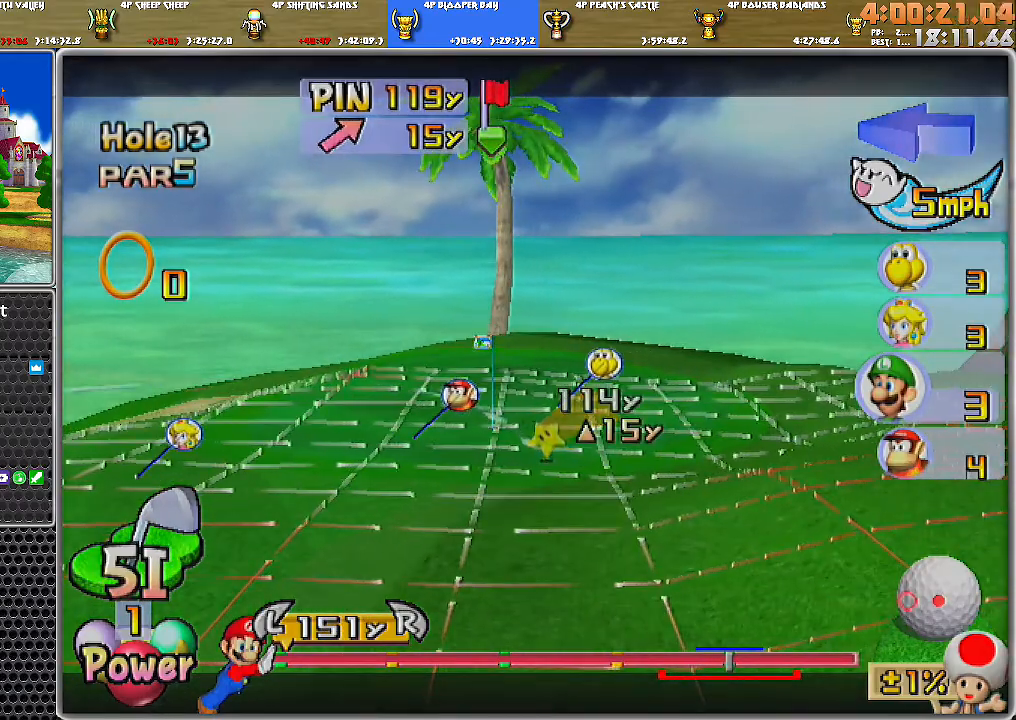
{"buttons": [], "left_stick": "center", "right_stick": "down", "events": []}
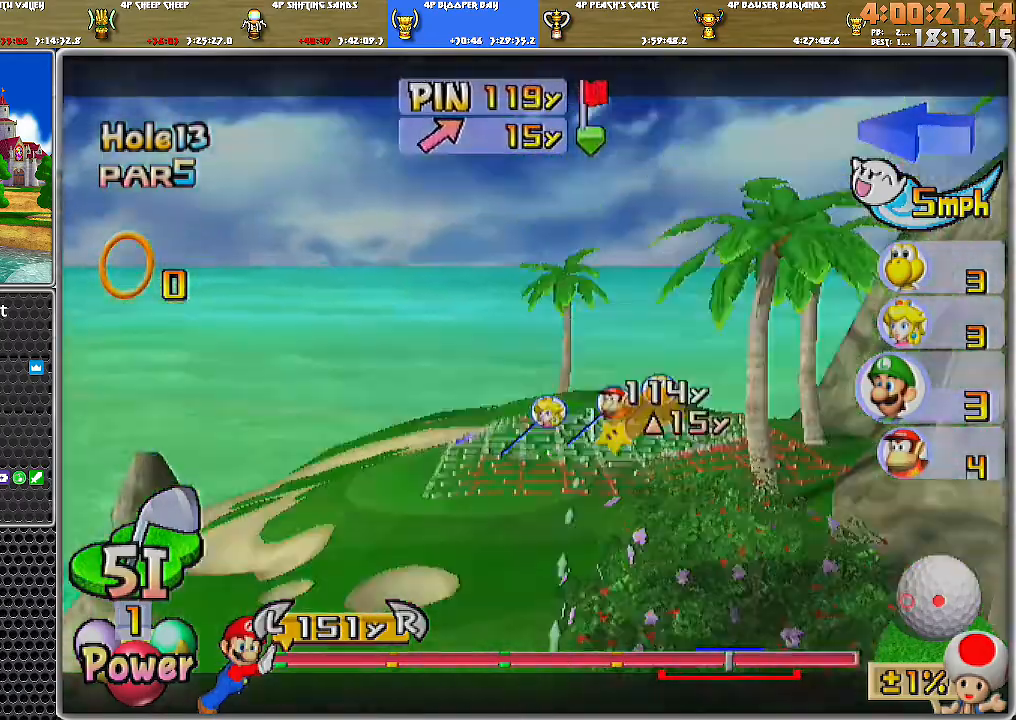
{"buttons": [], "left_stick": "center", "right_stick": "center", "events": [[166, "right_stick", "center"]]}
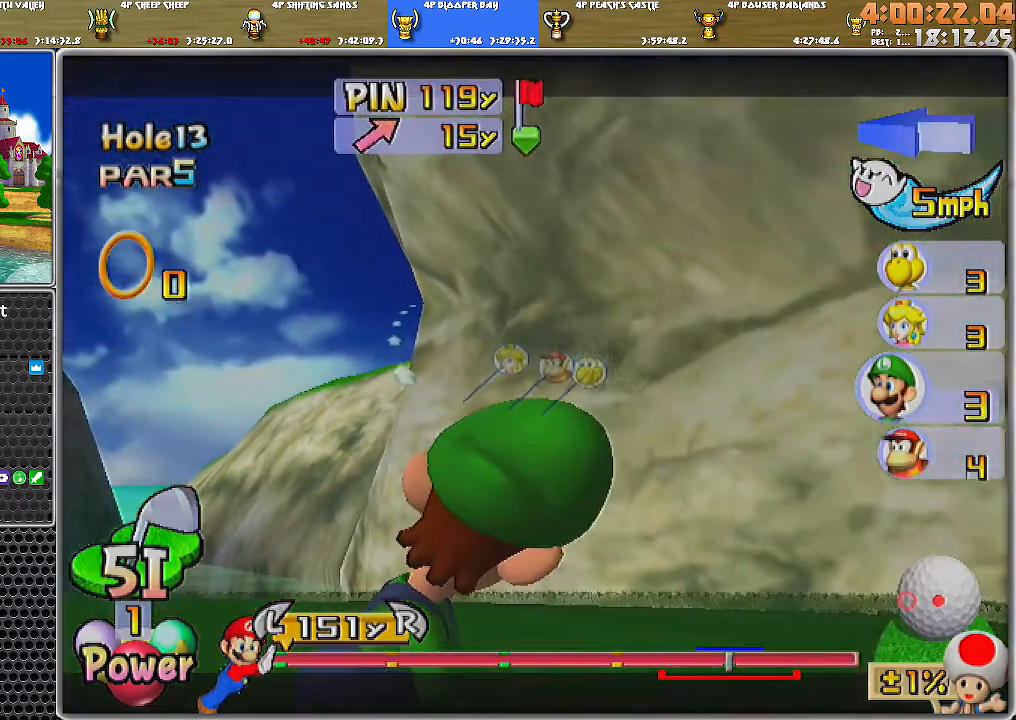
{"buttons": [], "left_stick": "center", "right_stick": "center", "events": []}
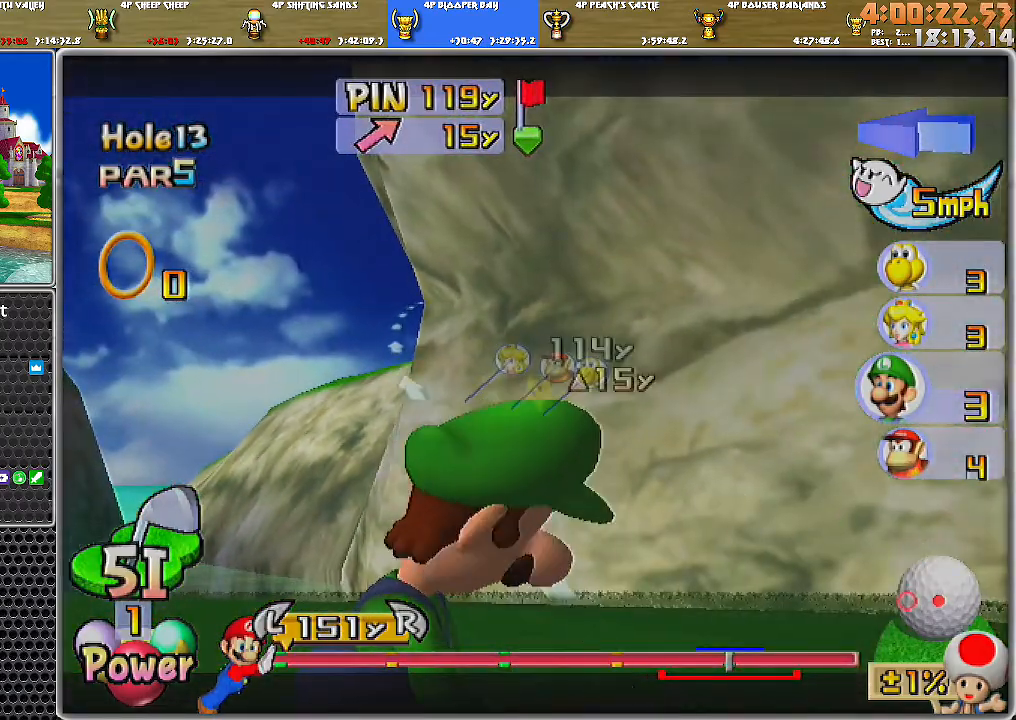
{"buttons": [], "left_stick": "center", "right_stick": "center", "events": []}
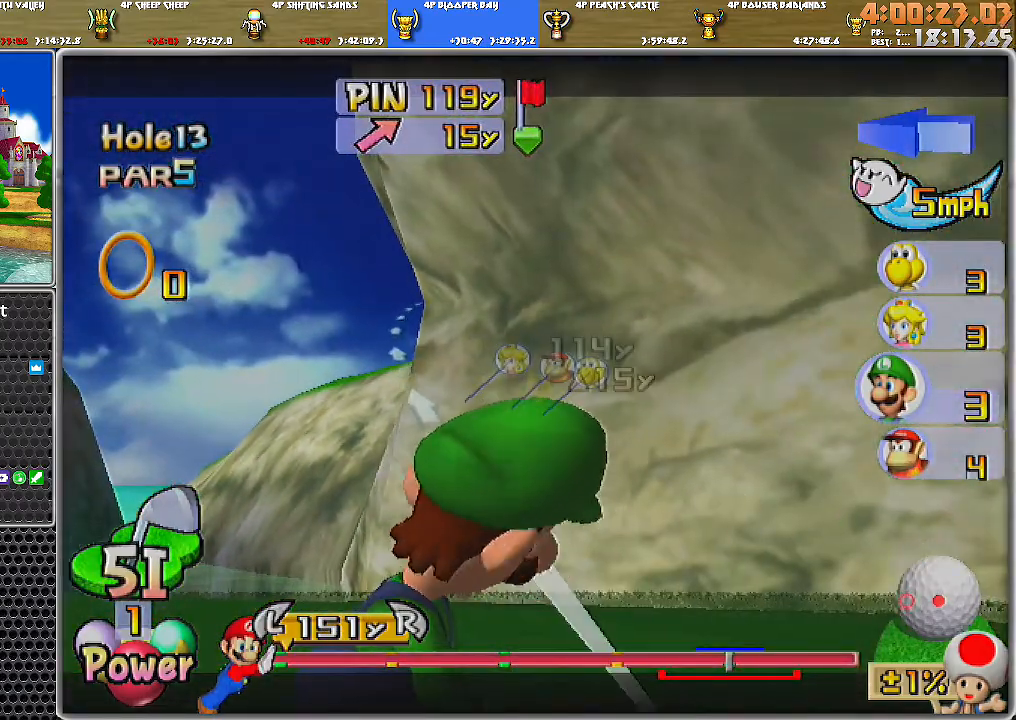
{"buttons": [], "left_stick": "center", "right_stick": "up", "events": [[34, "right_stick", "up"]]}
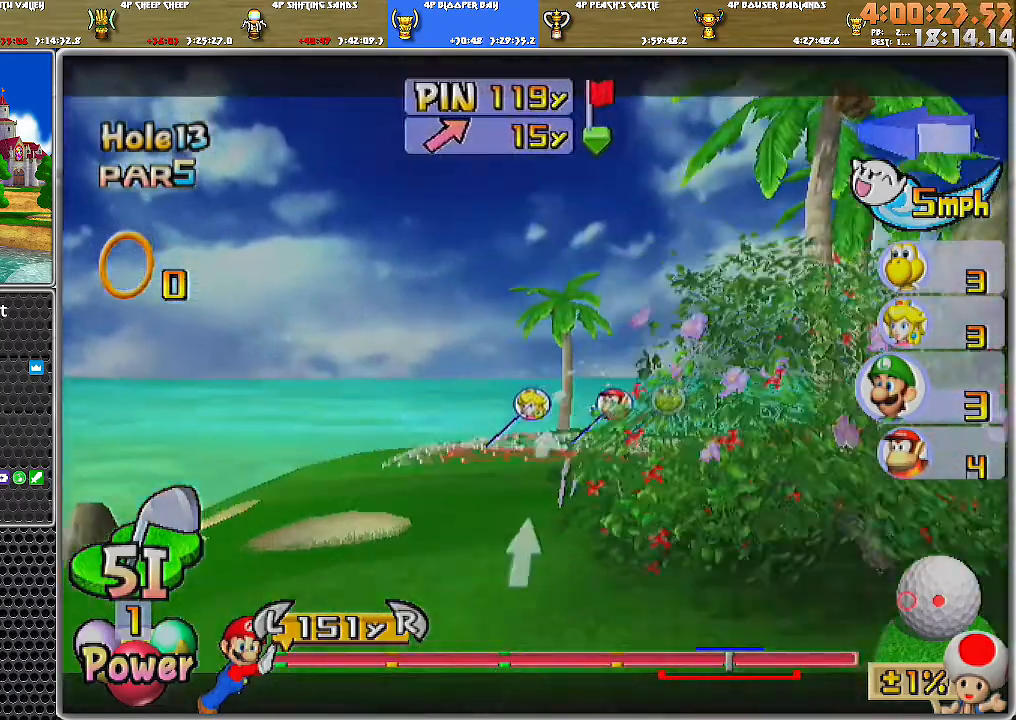
{"buttons": [], "left_stick": "center", "right_stick": "center", "events": [[283, "right_stick", "center"]]}